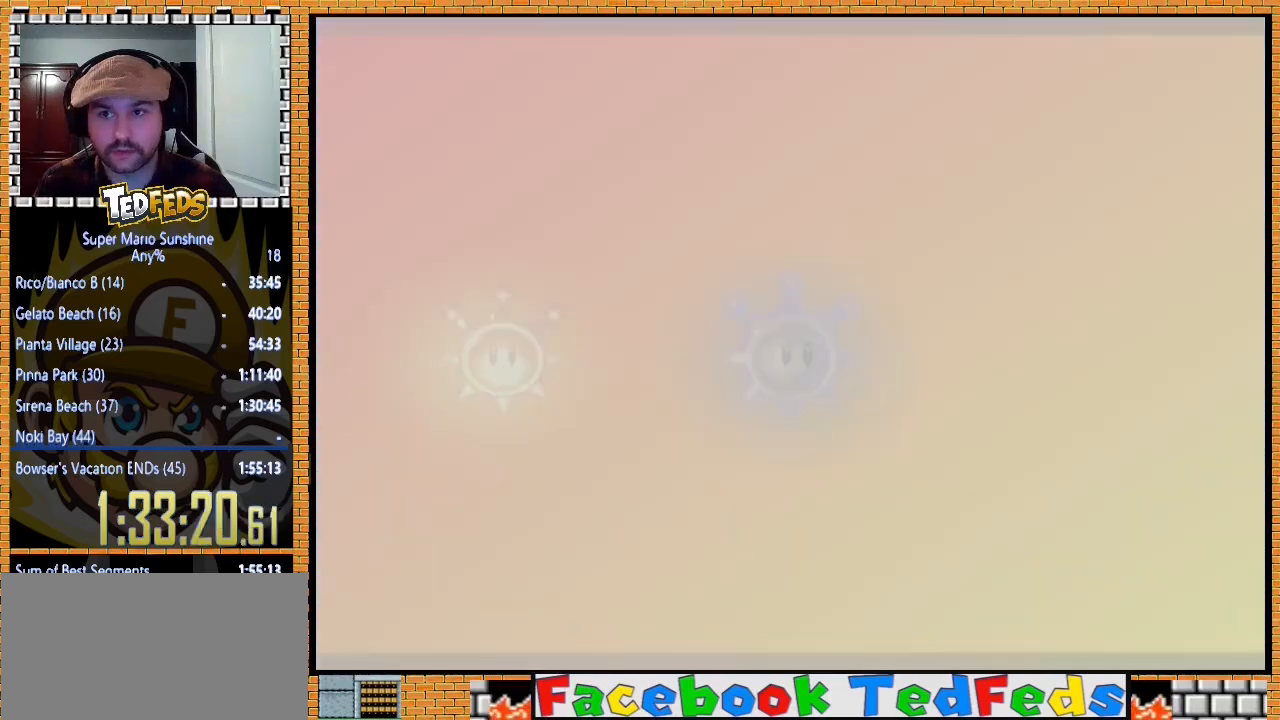
Gameplay with a controller (Xbox layout); each line is a JSON object with the inputs held at the frame after it. "button_events" lists button changes between this image and that frame as [ms after this image, input, new state], when the widget could be followed in between (sticks are given only as held states). Not read: L2 R2 R3.
{"buttons": [], "left_stick": "center", "button_events": [[33, "A", "down"], [300, "A", "up"], [367, "A", "down"], [467, "A", "up"]]}
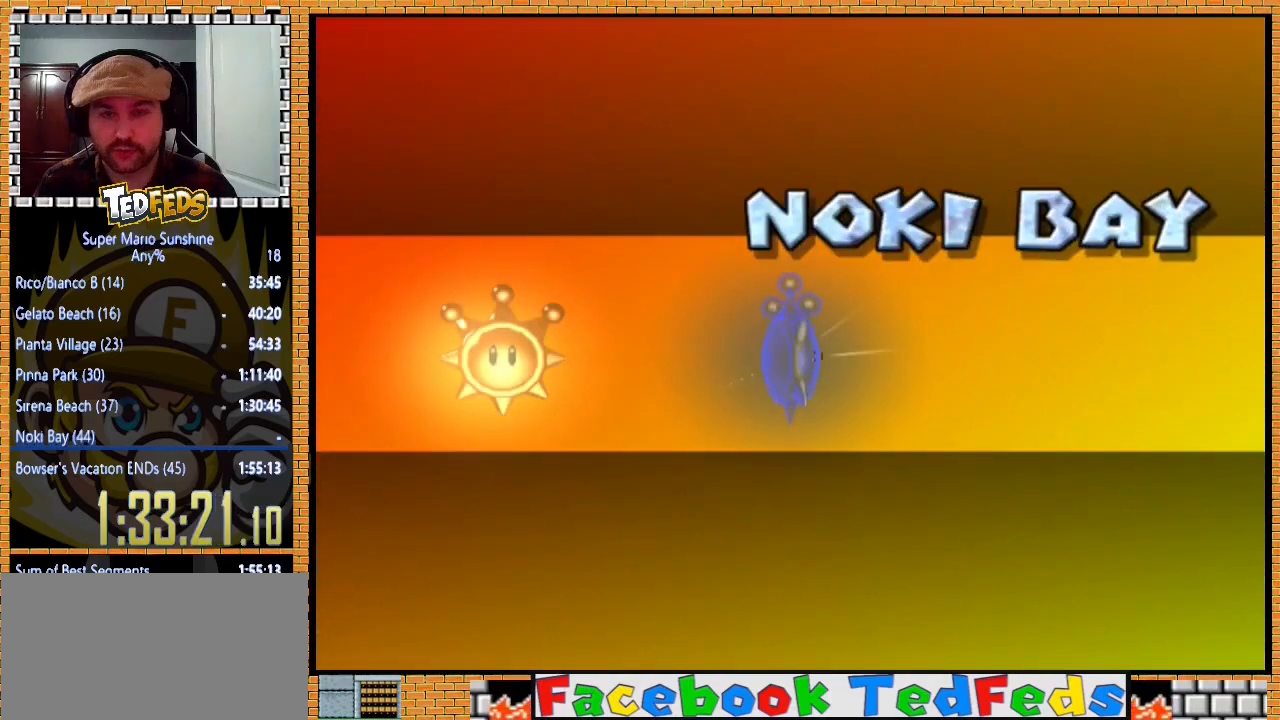
{"buttons": ["A"], "left_stick": "center", "button_events": [[33, "A", "down"], [133, "A", "up"], [200, "A", "down"], [267, "A", "up"], [333, "A", "down"], [400, "A", "up"], [467, "A", "down"]]}
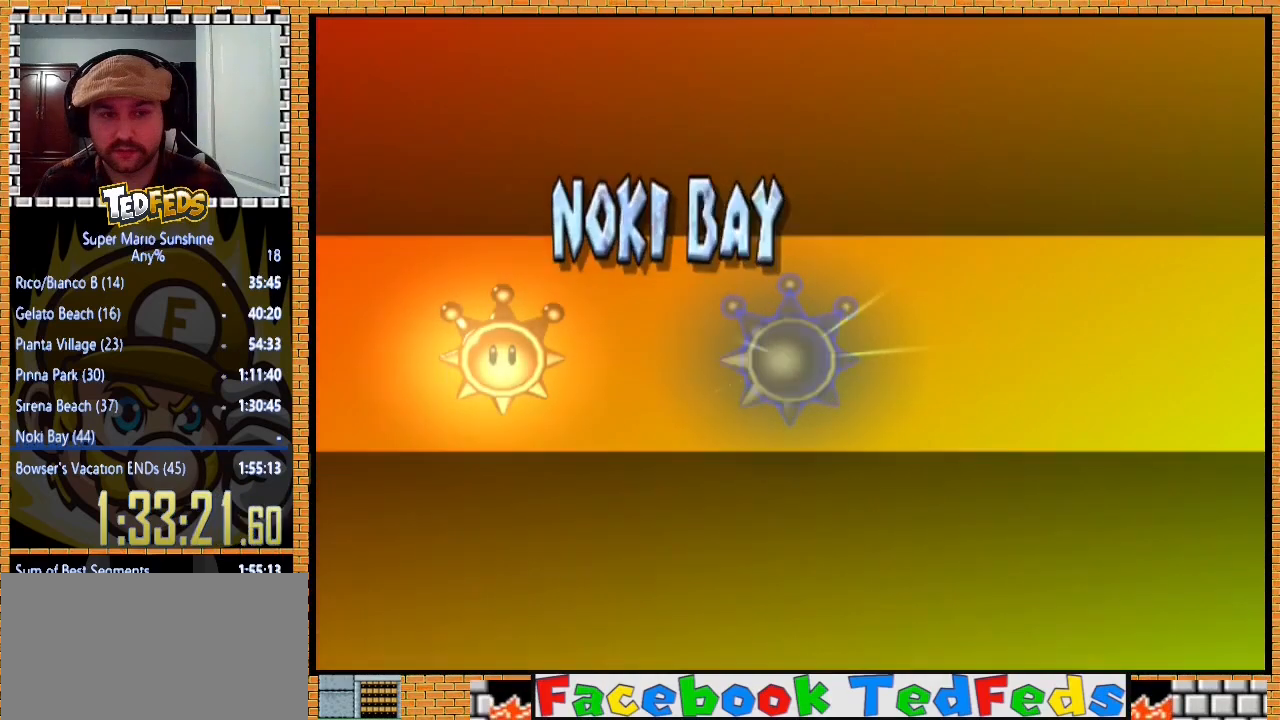
{"buttons": [], "left_stick": "center", "button_events": [[200, "A", "up"], [267, "A", "down"], [333, "A", "up"], [400, "A", "down"], [467, "A", "up"]]}
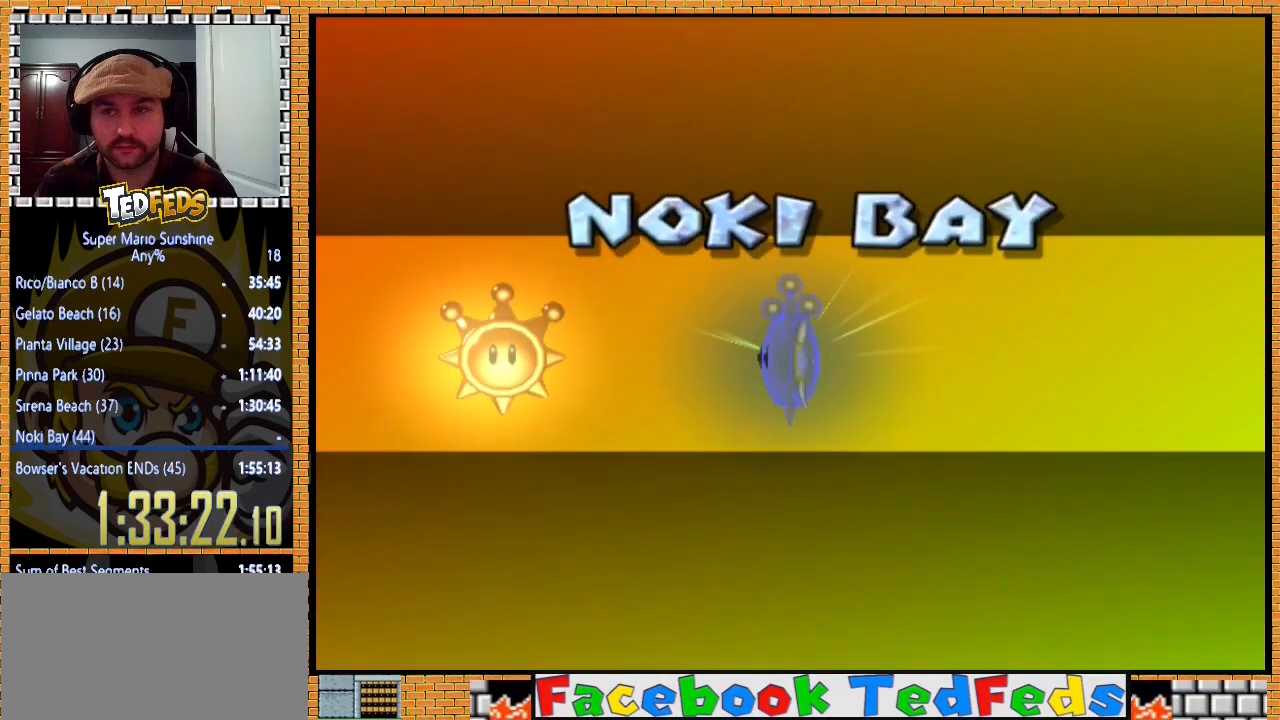
{"buttons": [], "left_stick": "center", "button_events": [[33, "A", "down"], [100, "A", "up"], [167, "A", "down"], [233, "A", "up"]]}
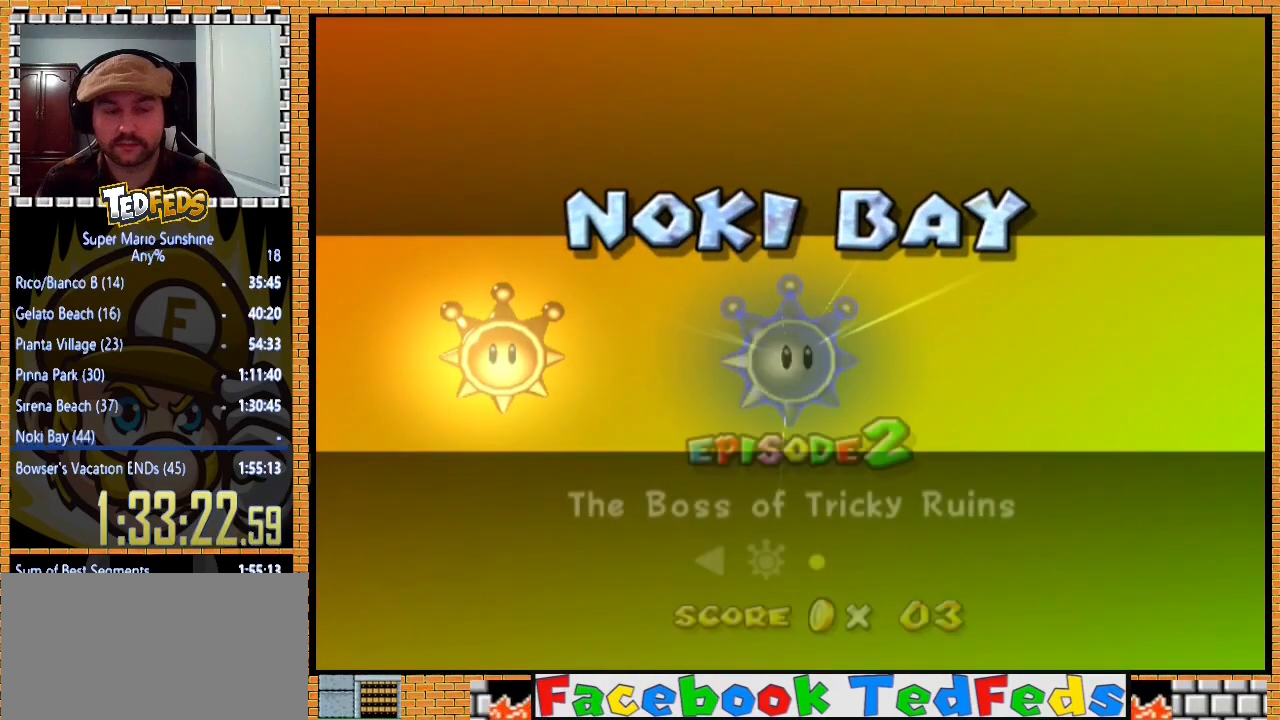
{"buttons": ["A"], "left_stick": "center", "button_events": [[67, "A", "down"], [267, "A", "up"], [333, "A", "down"]]}
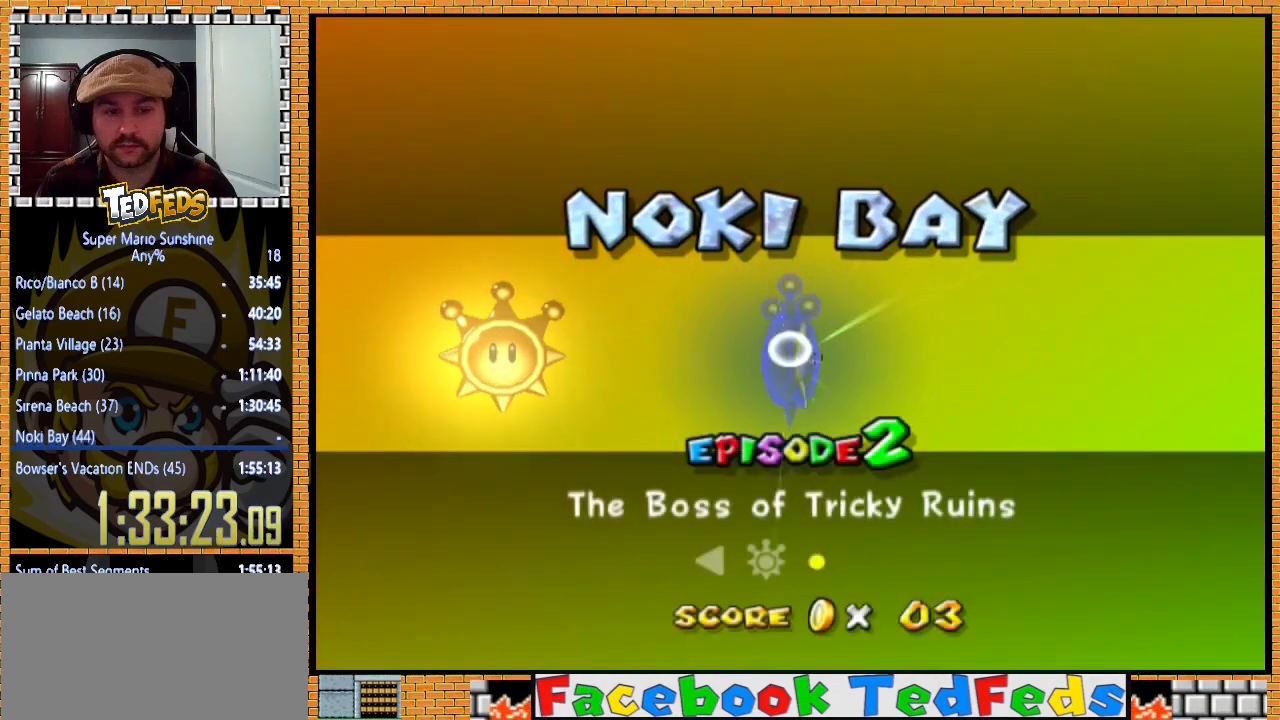
{"buttons": ["A"], "left_stick": "center", "button_events": [[33, "A", "up"], [233, "A", "down"], [300, "A", "up"], [433, "A", "down"]]}
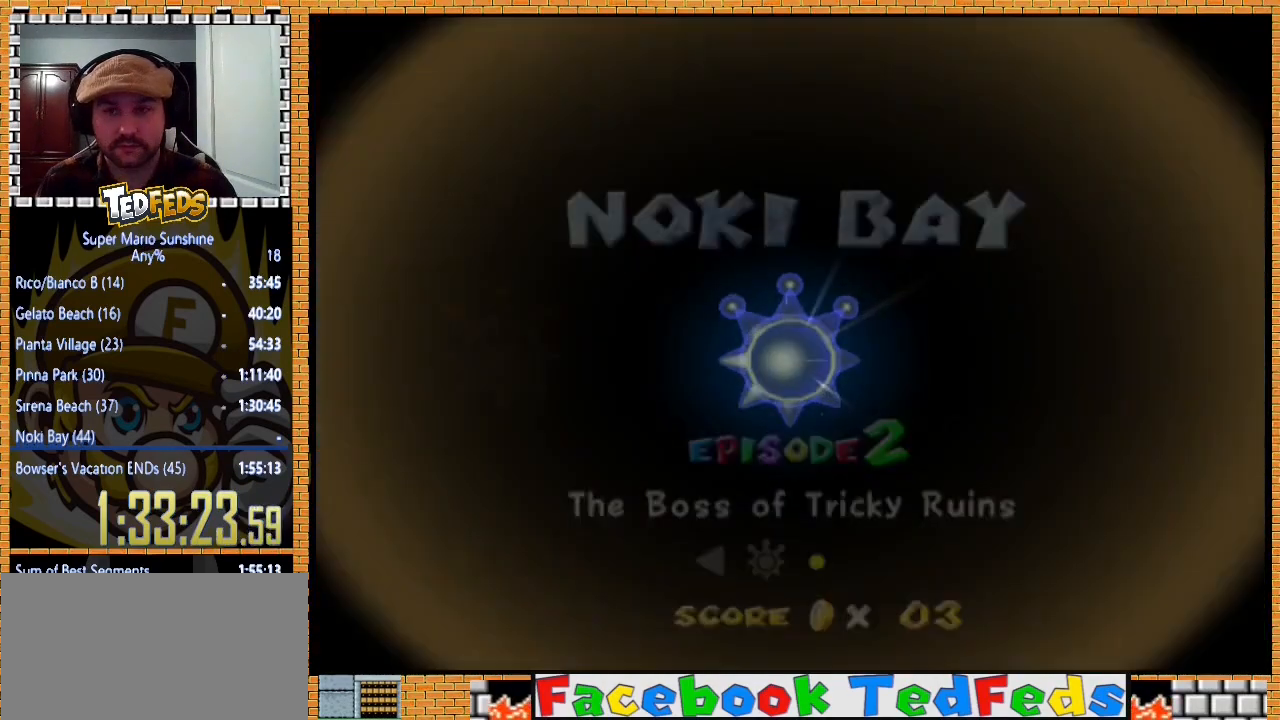
{"buttons": [], "left_stick": "center", "button_events": [[67, "A", "up"]]}
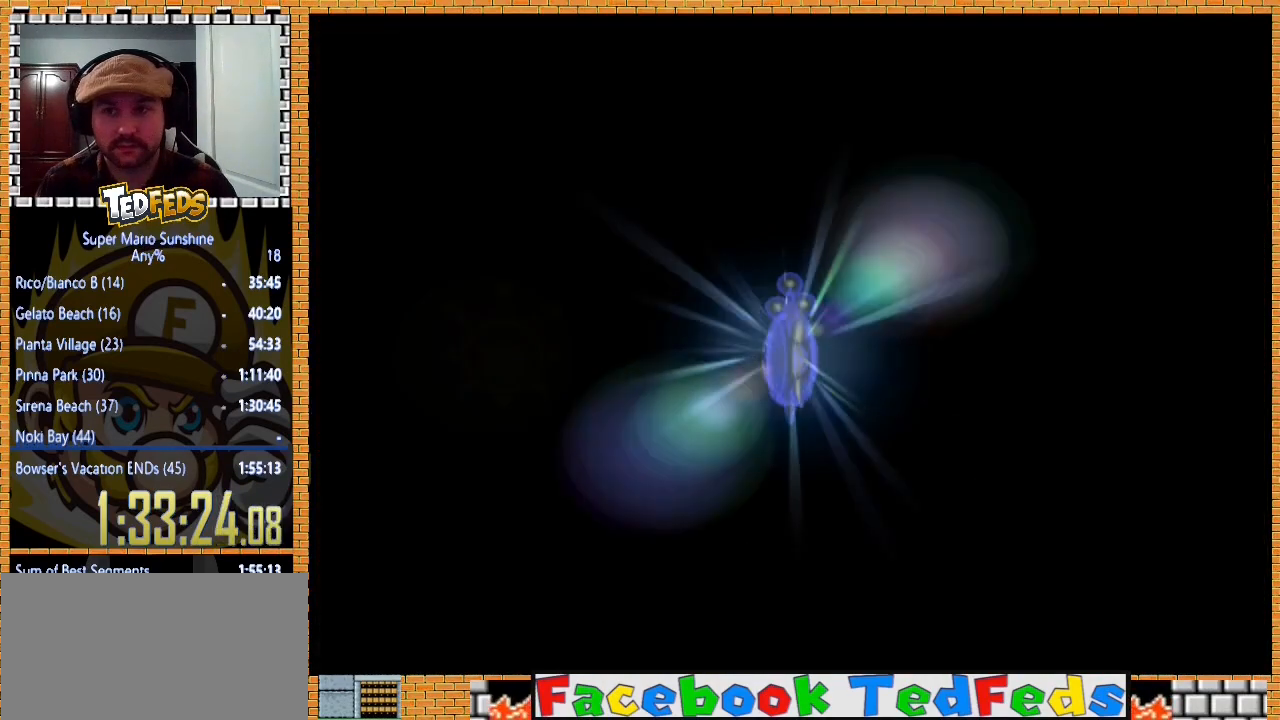
{"buttons": ["A"], "left_stick": "center", "button_events": [[300, "A", "down"], [400, "A", "up"], [467, "A", "down"]]}
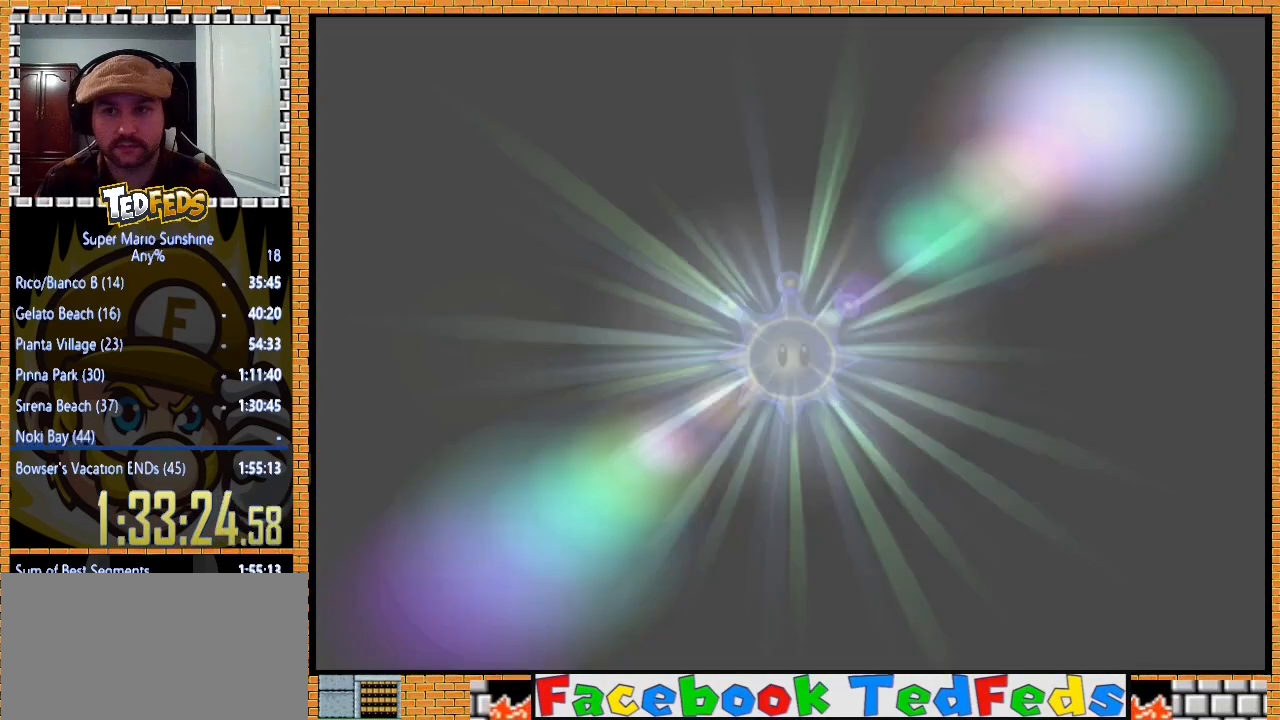
{"buttons": ["A"], "left_stick": "center", "button_events": [[33, "A", "up"], [133, "A", "down"], [233, "A", "up"], [300, "A", "down"], [400, "A", "up"], [467, "A", "down"]]}
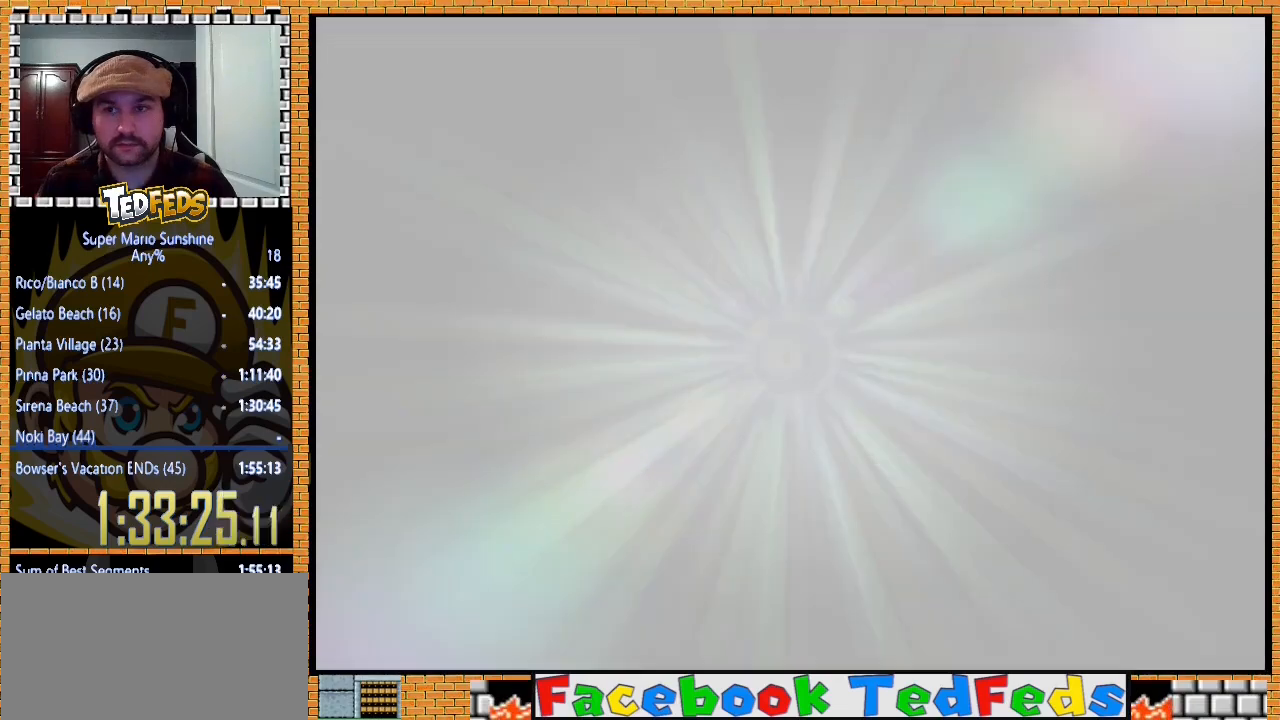
{"buttons": [], "left_stick": "center", "button_events": [[367, "A", "up"], [433, "A", "down"], [500, "A", "up"]]}
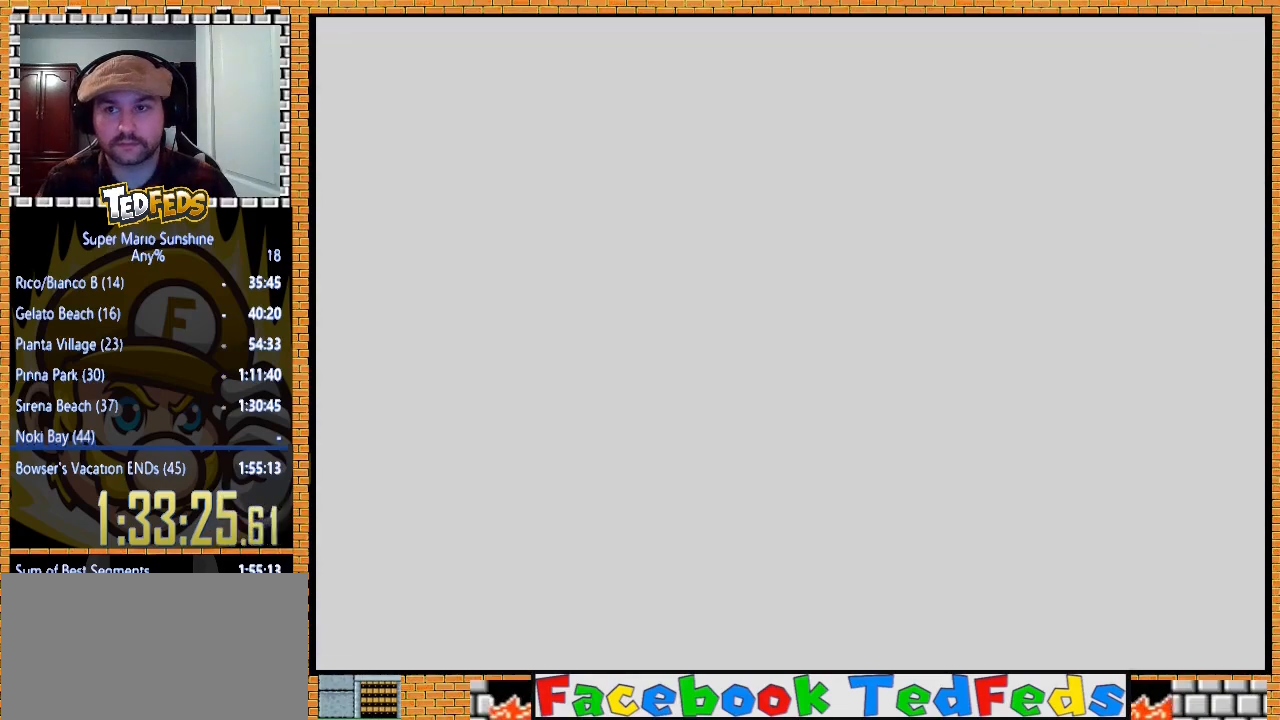
{"buttons": ["A"], "left_stick": "center", "button_events": [[67, "A", "down"], [167, "A", "up"], [267, "A", "down"], [333, "A", "up"], [433, "A", "down"]]}
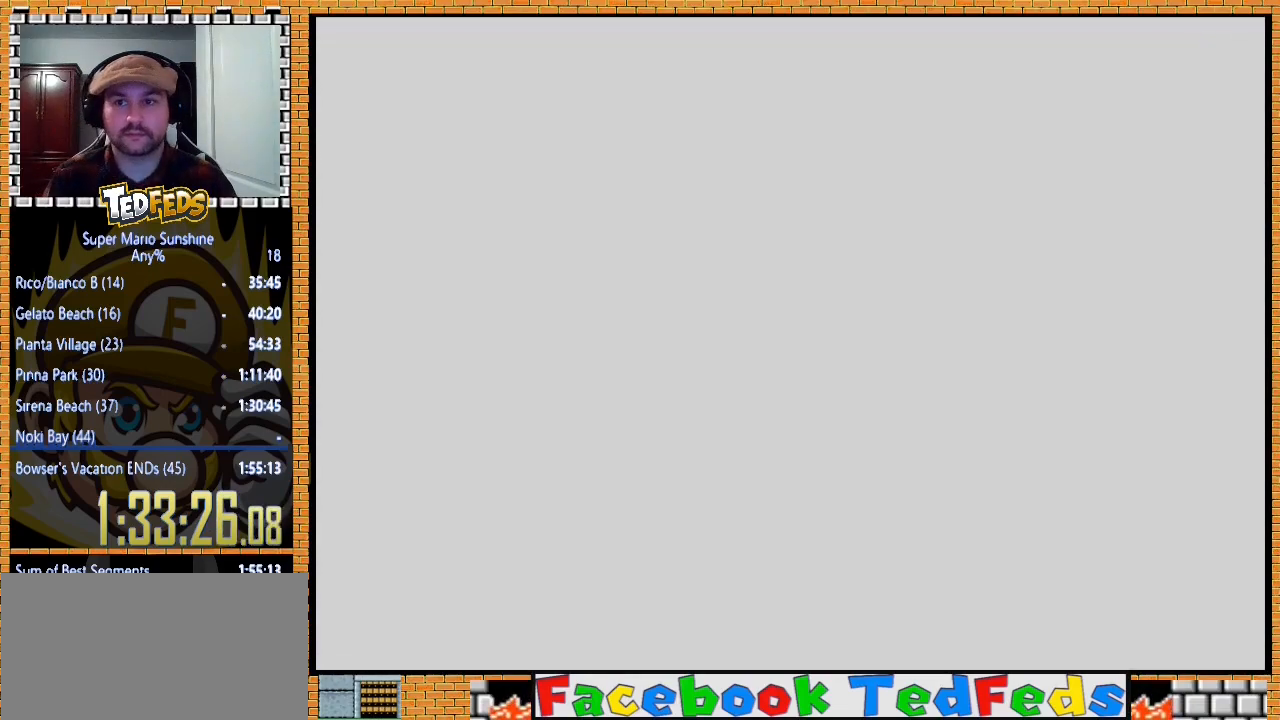
{"buttons": ["A"], "left_stick": "center", "button_events": [[33, "A", "up"], [100, "A", "down"], [200, "A", "up"], [267, "A", "down"], [367, "A", "up"], [467, "A", "down"]]}
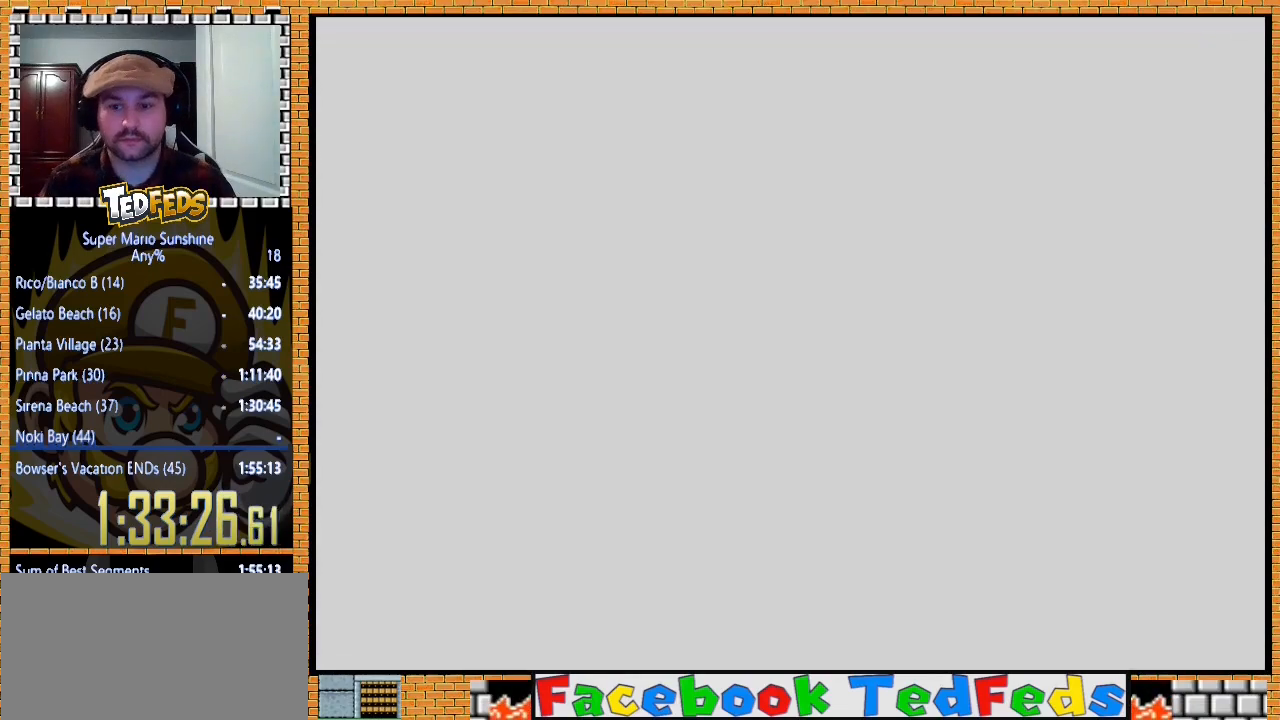
{"buttons": [], "left_stick": "center", "button_events": [[33, "A", "up"], [133, "A", "down"], [200, "A", "up"], [267, "A", "down"], [500, "A", "up"]]}
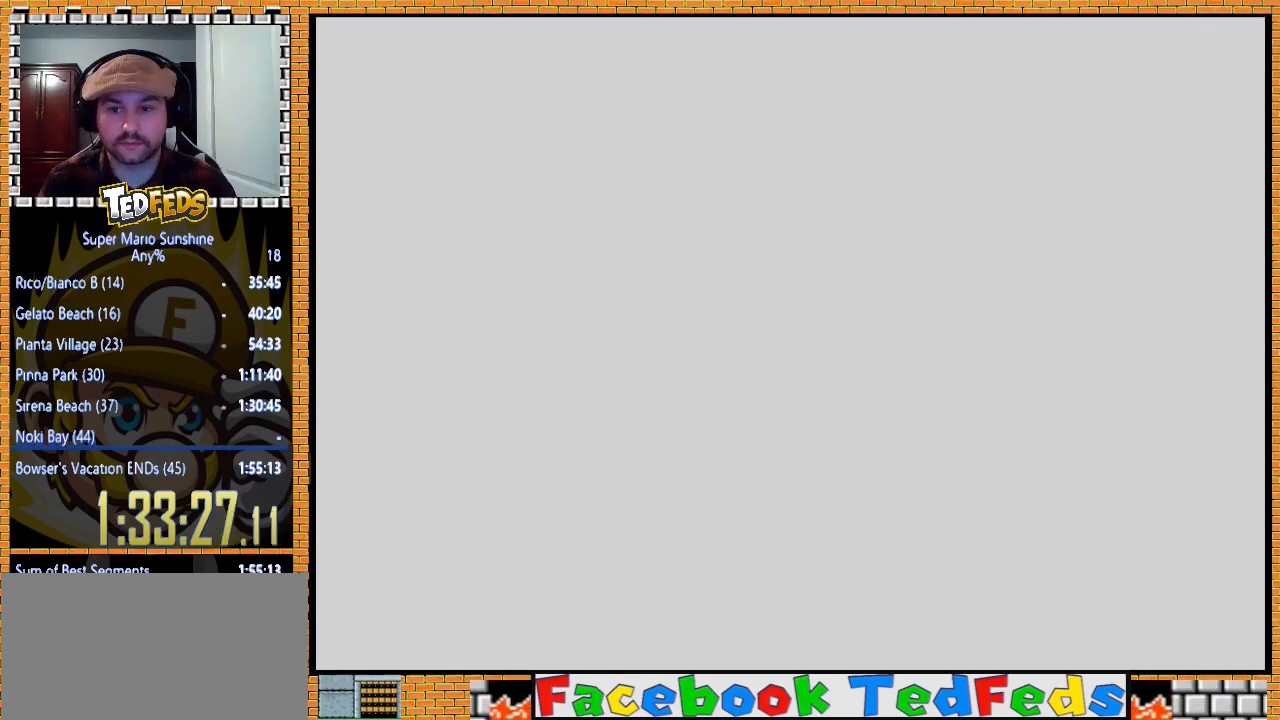
{"buttons": [], "left_stick": "center", "button_events": [[100, "A", "down"], [167, "A", "up"], [233, "A", "down"], [333, "A", "up"], [433, "A", "down"], [500, "A", "up"]]}
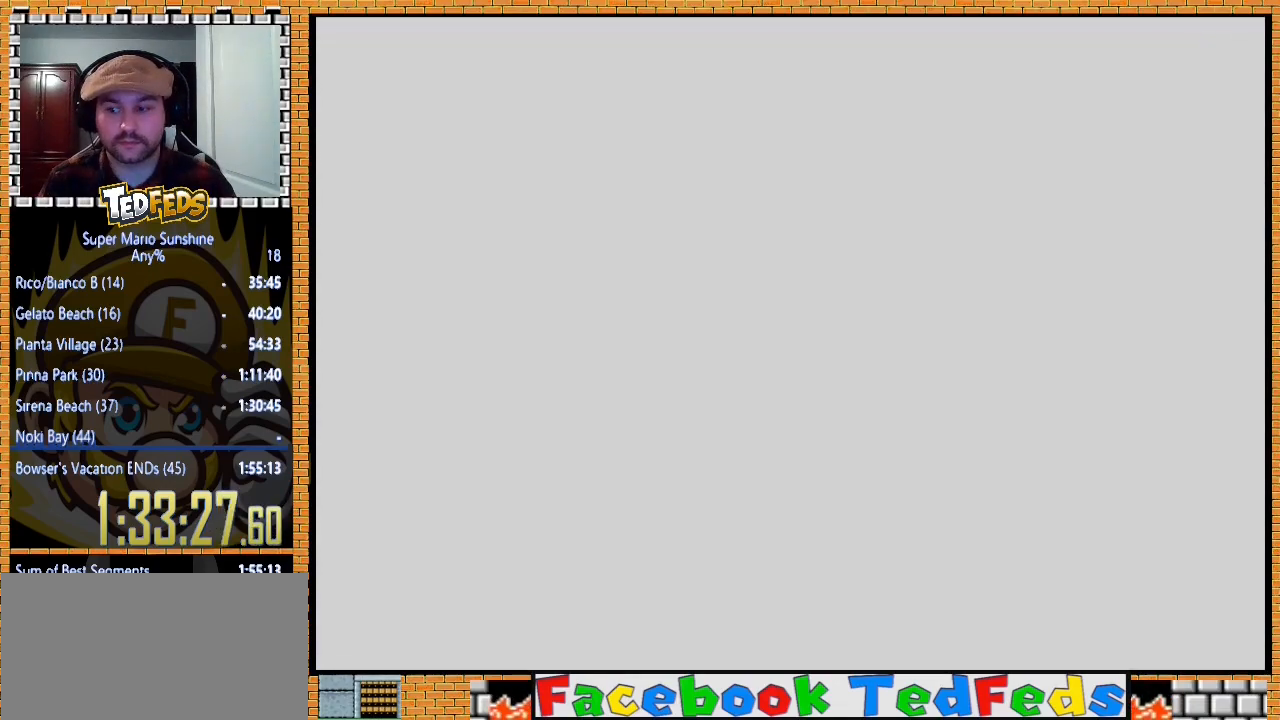
{"buttons": [], "left_stick": "center", "button_events": [[67, "A", "down"], [167, "A", "up"], [233, "A", "down"], [300, "A", "up"], [367, "A", "down"], [467, "A", "up"]]}
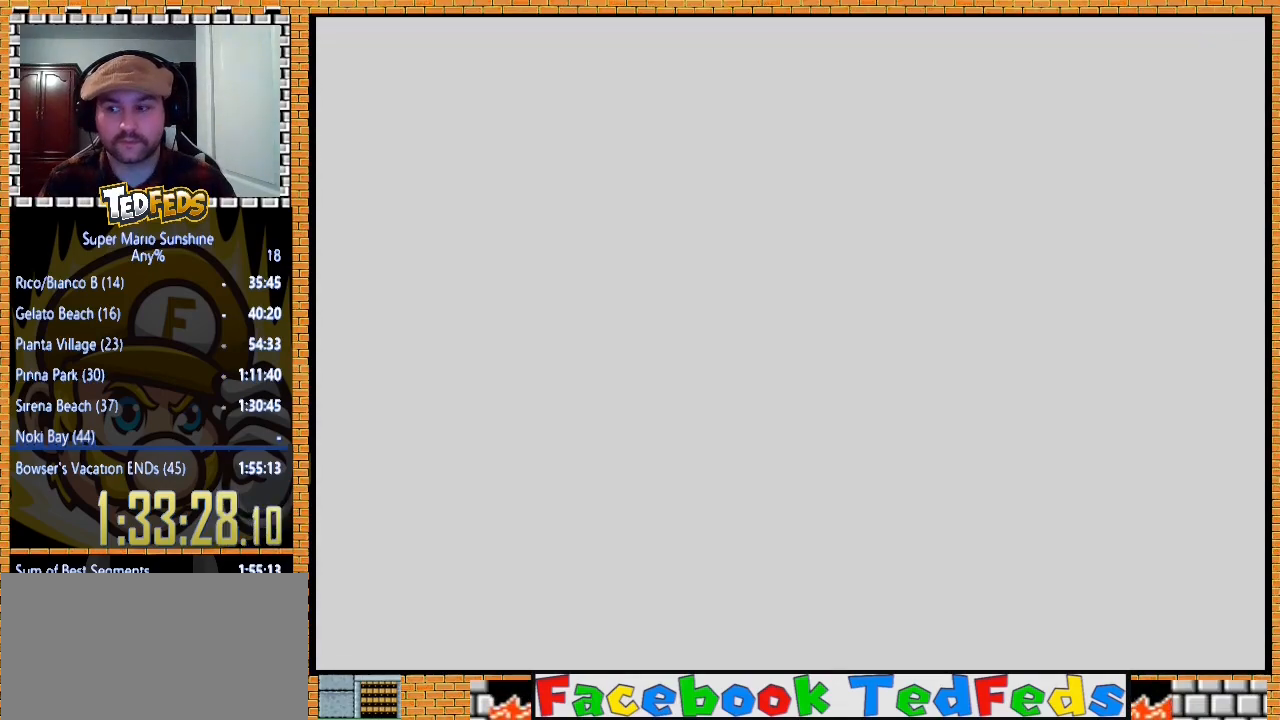
{"buttons": ["A"], "left_stick": "center", "button_events": [[33, "A", "down"], [100, "A", "up"], [200, "A", "down"], [400, "A", "up"], [467, "A", "down"]]}
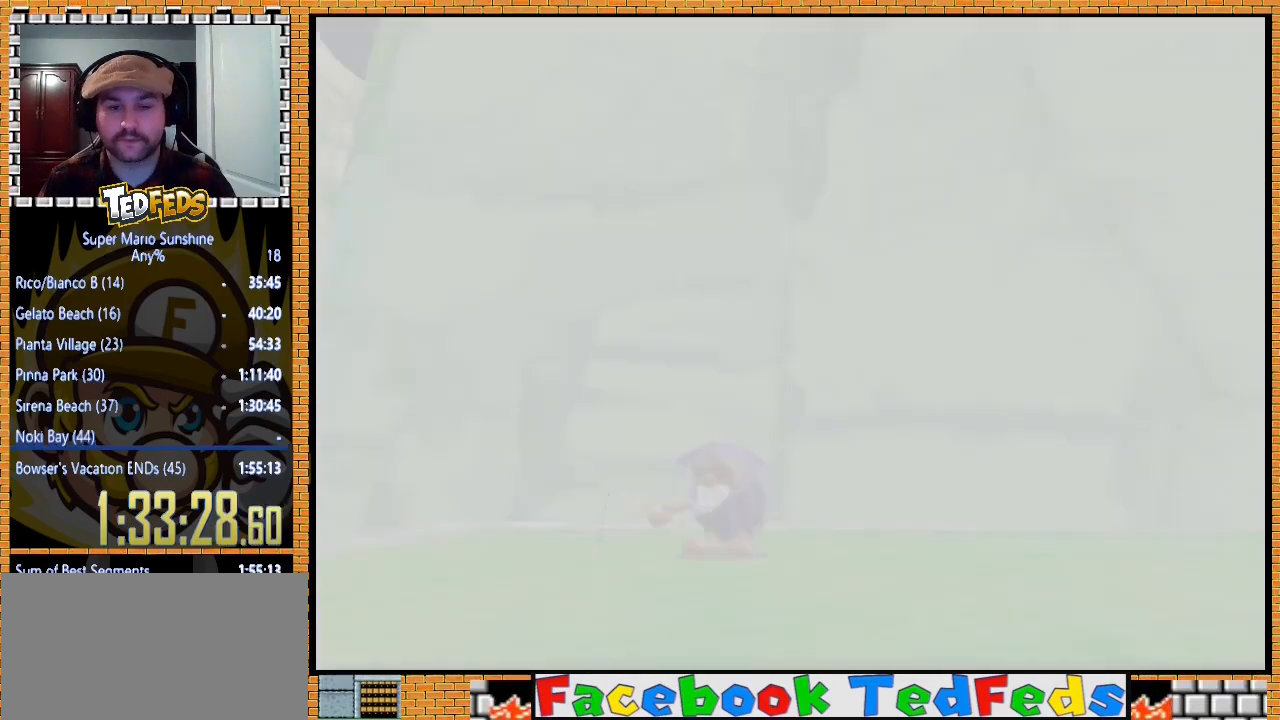
{"buttons": [], "left_stick": "center", "button_events": [[33, "A", "up"], [233, "A", "down"], [300, "A", "up"], [400, "A", "down"], [467, "A", "up"]]}
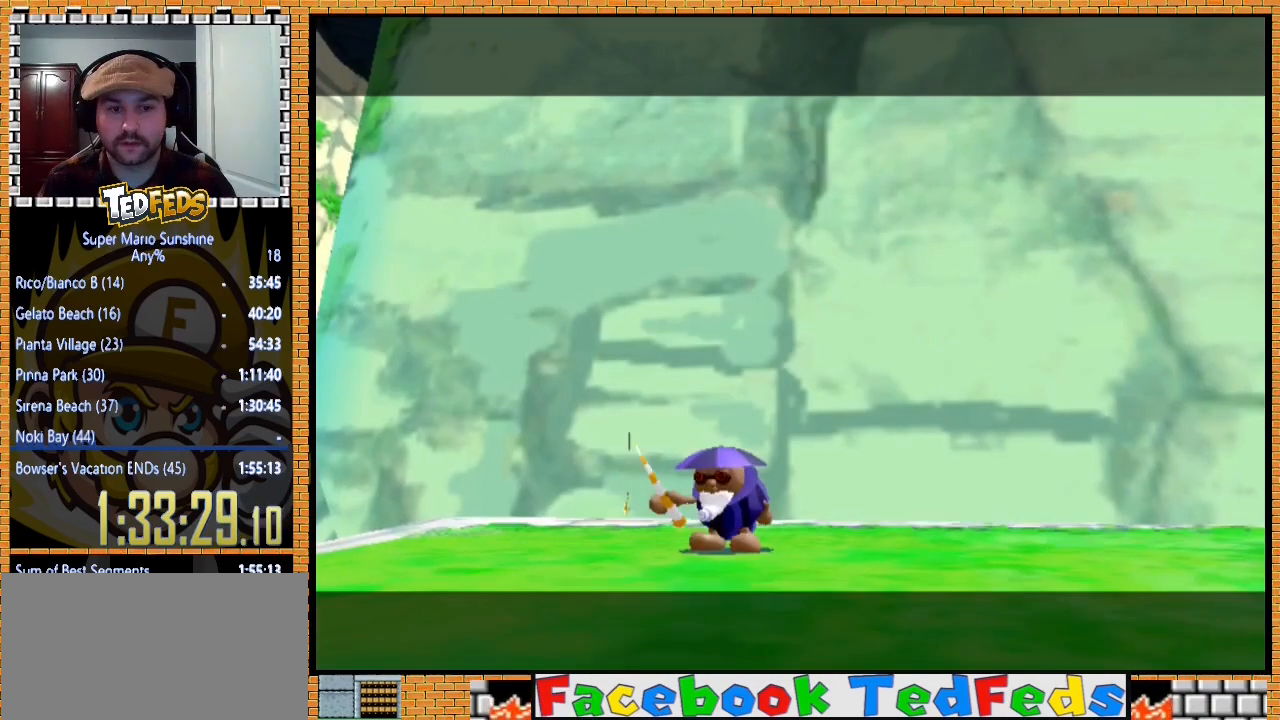
{"buttons": ["A", "X"], "left_stick": "center", "button_events": [[67, "A", "down"], [133, "X", "down"], [233, "A", "up"], [333, "A", "down"], [400, "A", "up"], [400, "X", "up"], [467, "A", "down"], [500, "X", "down"]]}
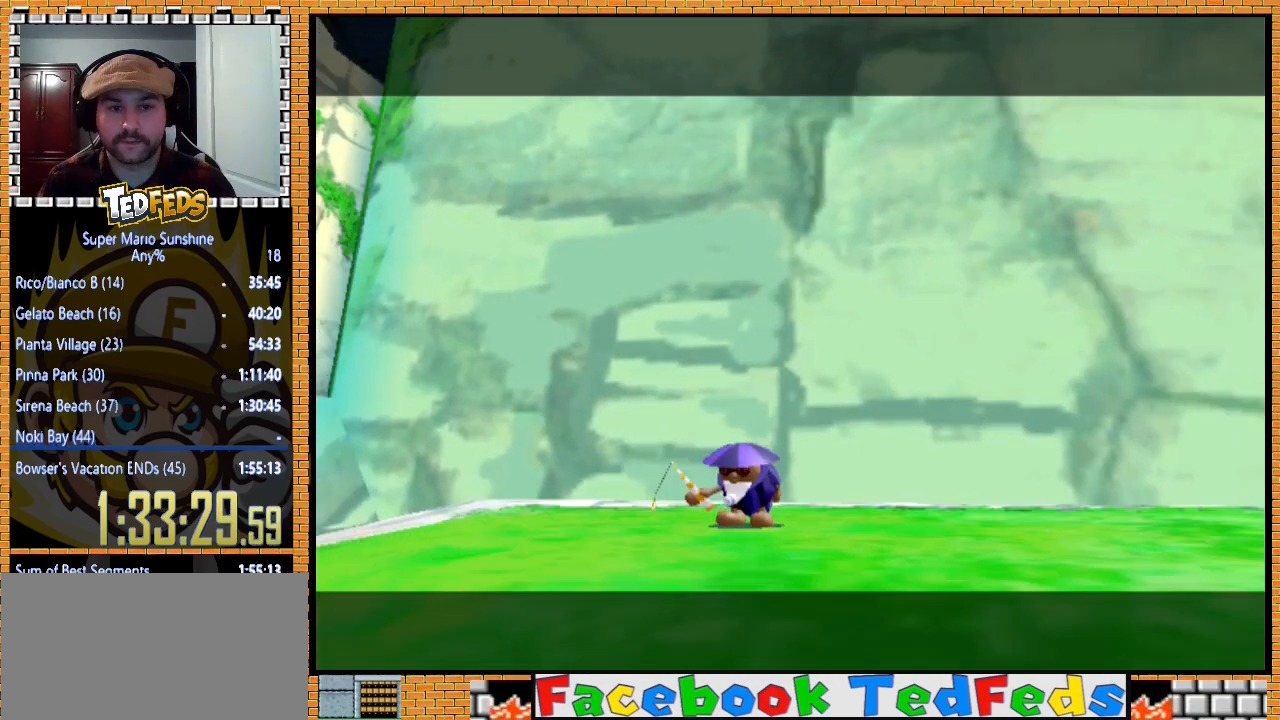
{"buttons": ["A", "X"], "left_stick": "center", "button_events": [[67, "X", "up"], [167, "X", "down"], [267, "X", "up"], [333, "X", "down"], [433, "A", "up"], [433, "X", "up"], [500, "A", "down"], [500, "X", "down"]]}
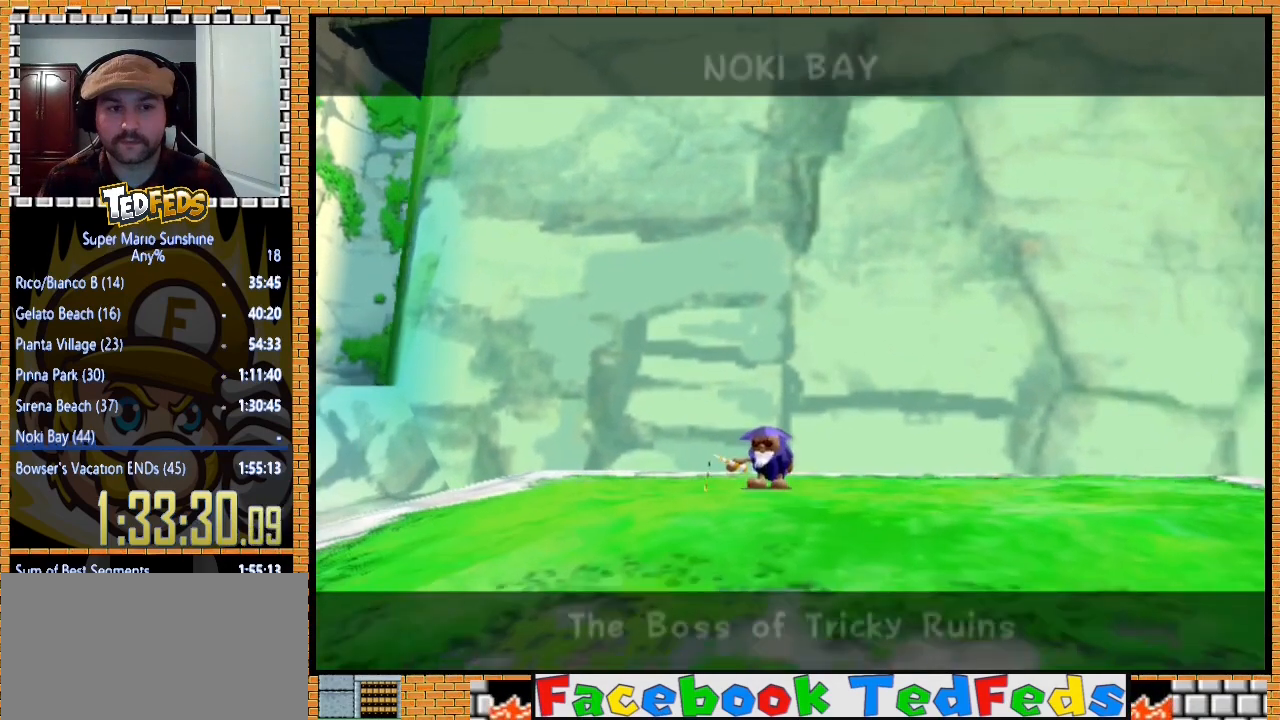
{"buttons": ["A"], "left_stick": "center", "button_events": [[100, "A", "up"], [100, "X", "up"], [167, "A", "down"], [200, "X", "down"], [267, "A", "up"], [267, "X", "up"], [333, "A", "down"], [367, "X", "down"], [433, "A", "up"], [433, "X", "up"], [500, "A", "down"]]}
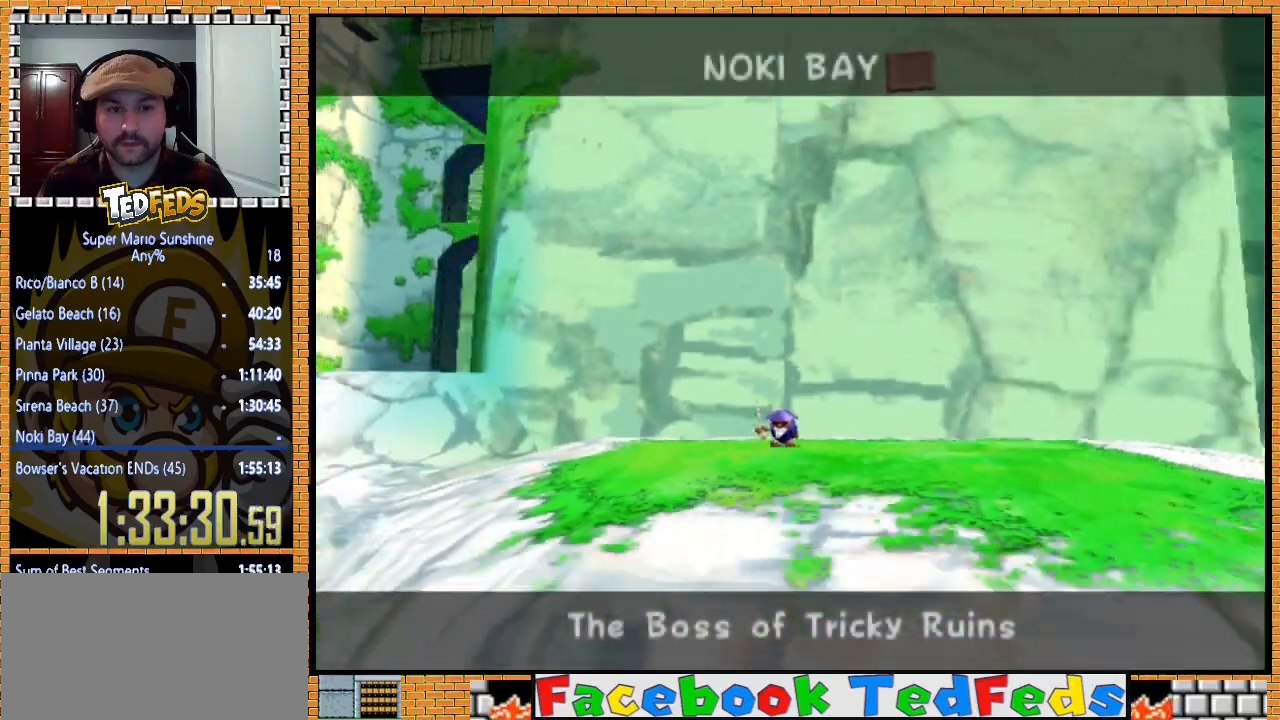
{"buttons": [], "left_stick": "center"}
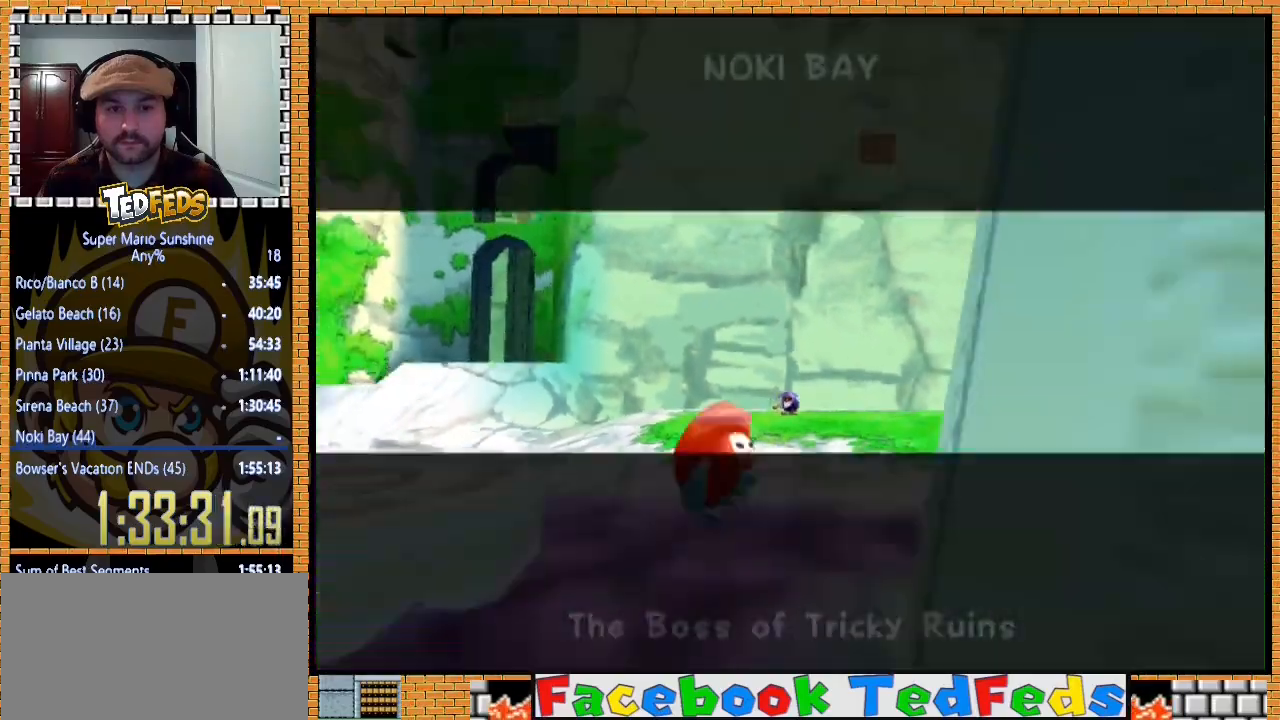
{"buttons": [], "left_stick": "center"}
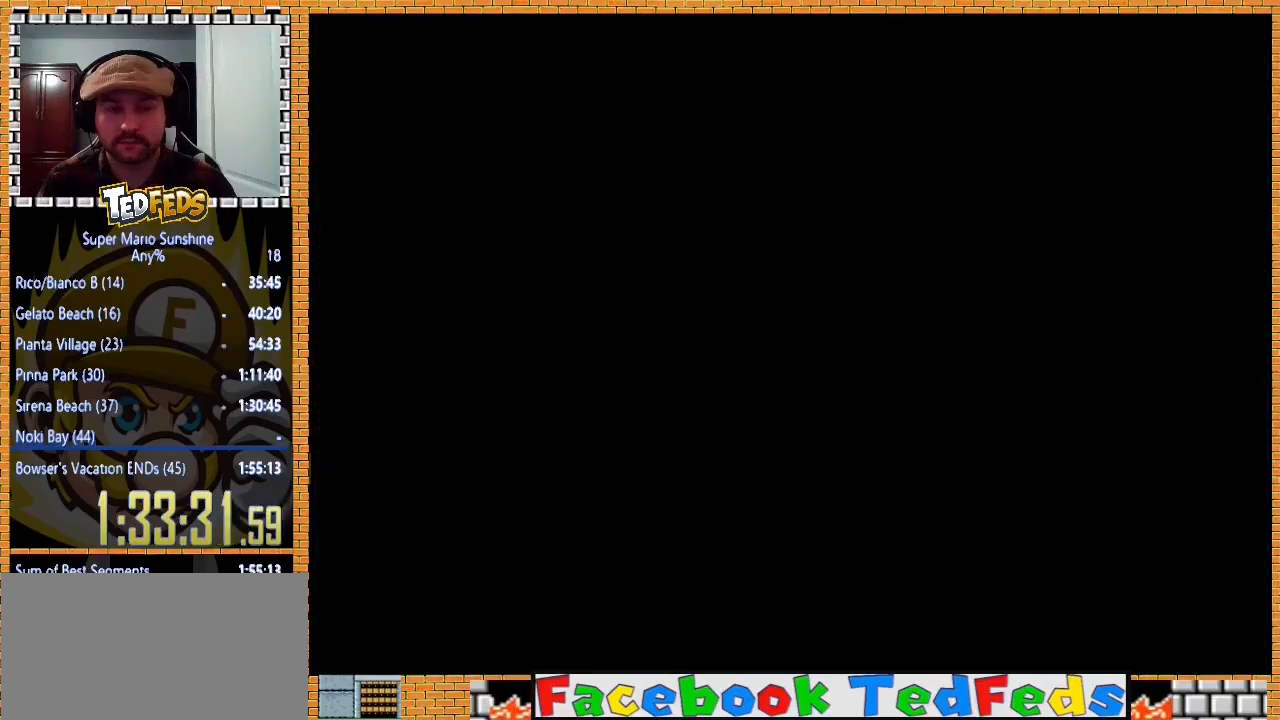
{"buttons": [], "left_stick": "center", "button_events": []}
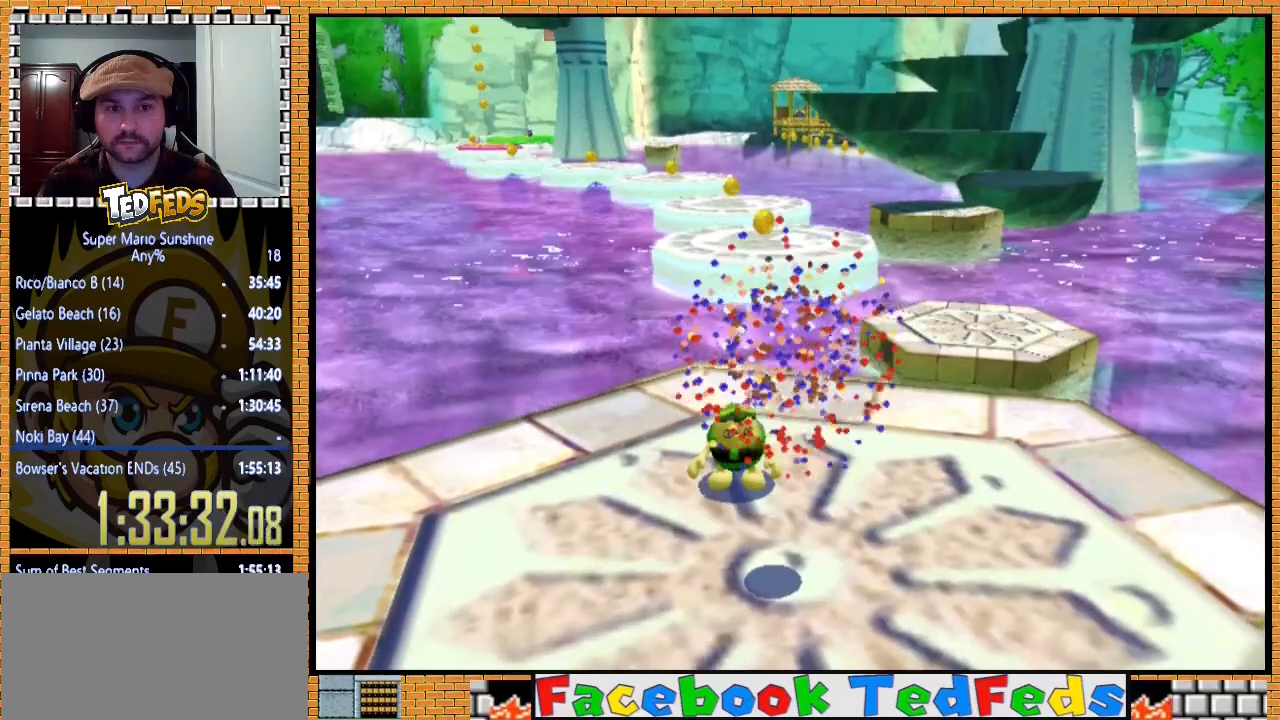
{"buttons": [], "left_stick": "up-right", "button_events": []}
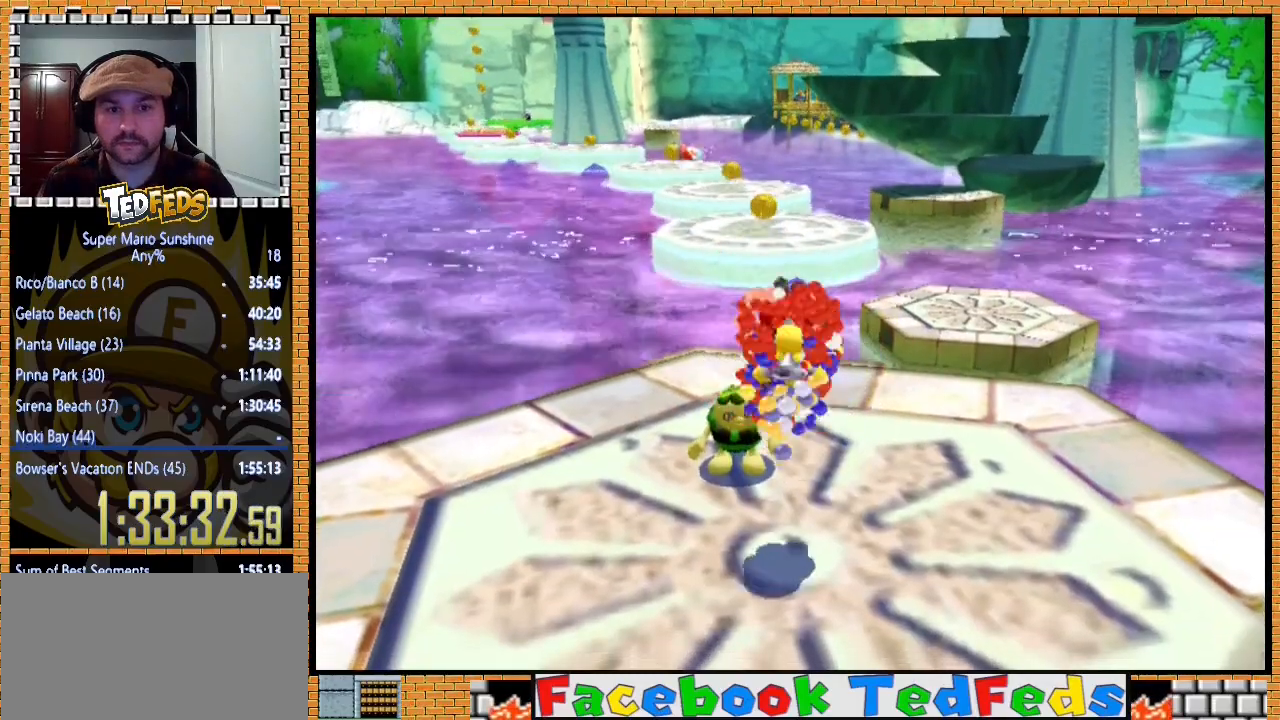
{"buttons": [], "left_stick": "up", "button_events": []}
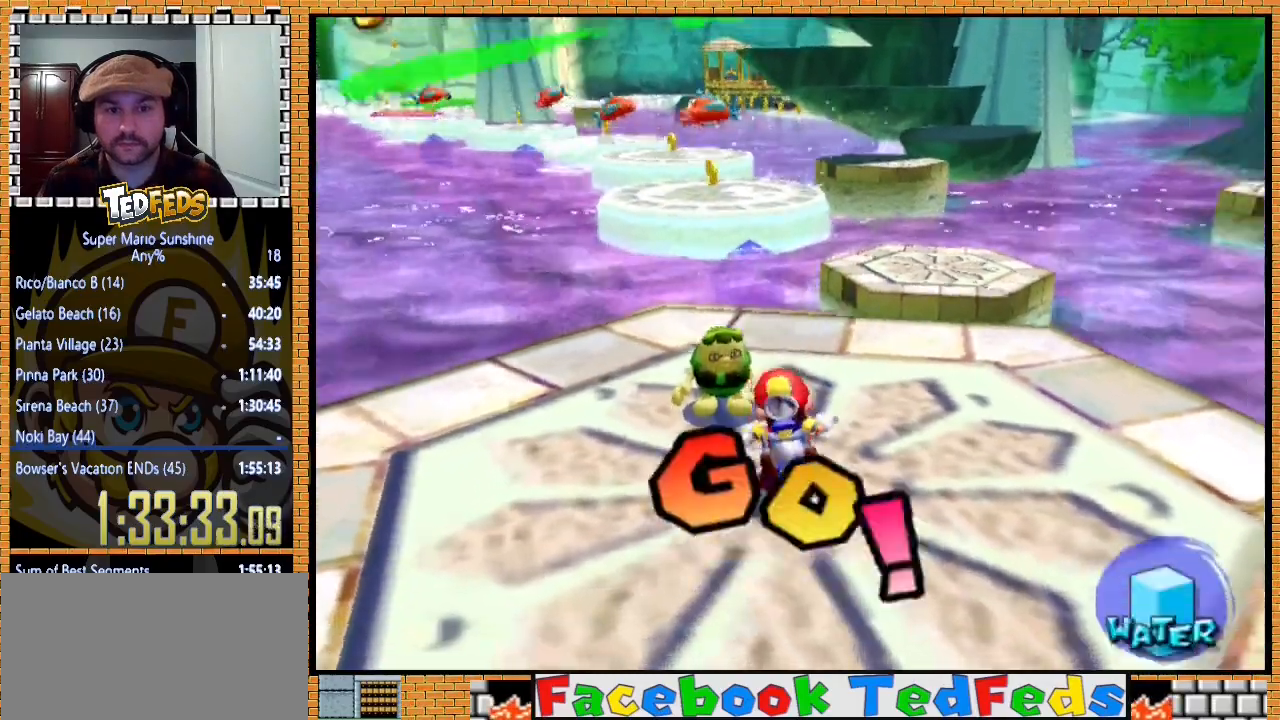
{"buttons": ["A"], "left_stick": "up", "button_events": [[467, "A", "down"]]}
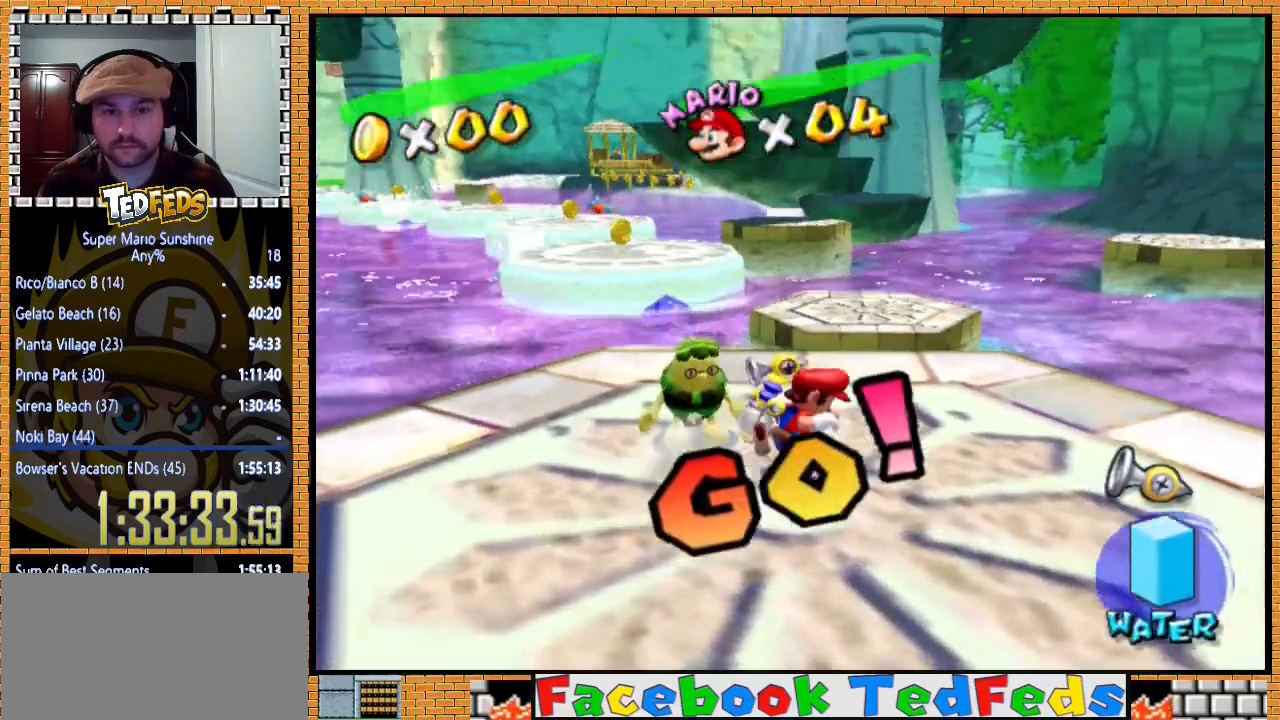
{"buttons": ["A"], "left_stick": "up", "button_events": []}
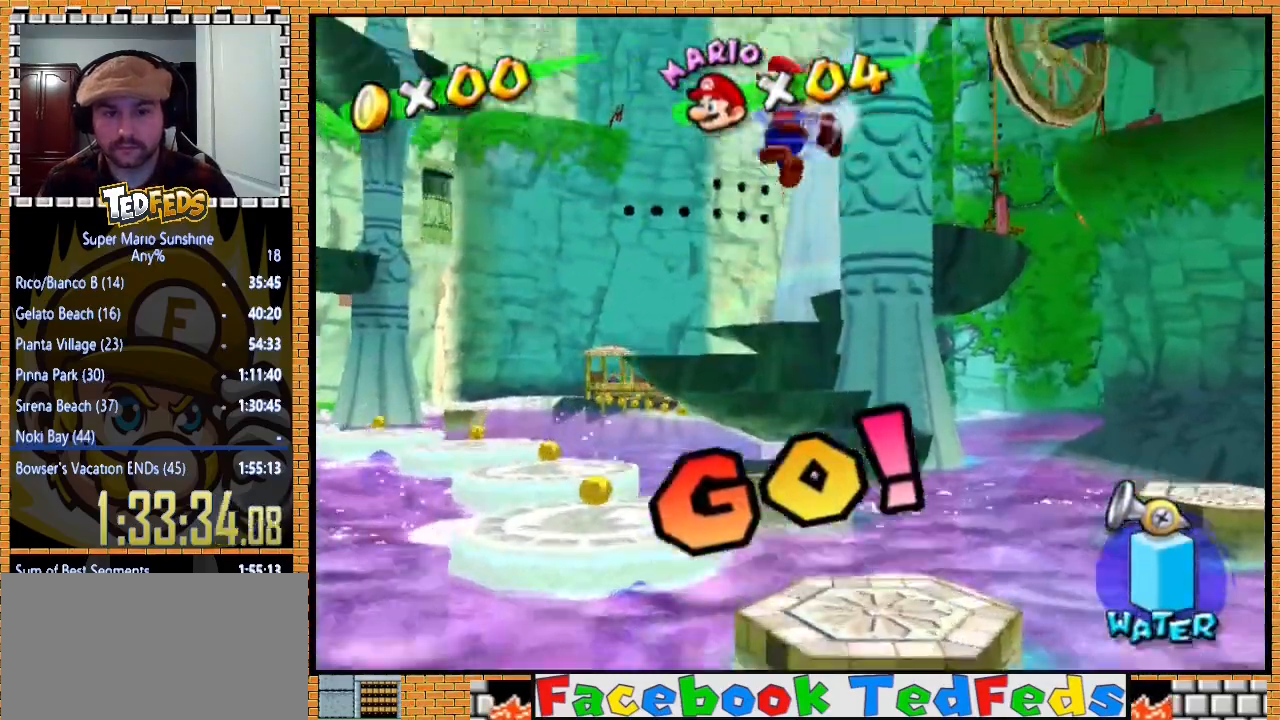
{"buttons": ["B"], "left_stick": "up-left", "button_events": [[133, "A", "up"], [400, "B", "down"]]}
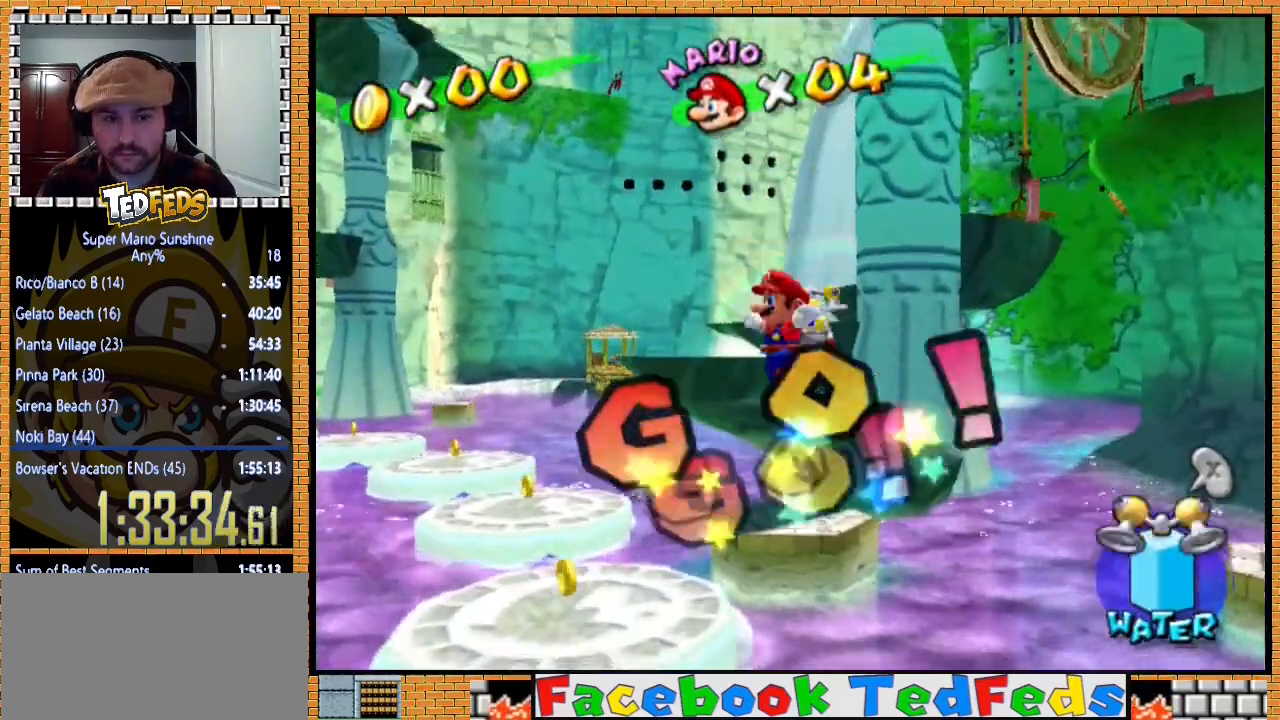
{"buttons": [], "left_stick": "up", "button_events": [[33, "B", "up"]]}
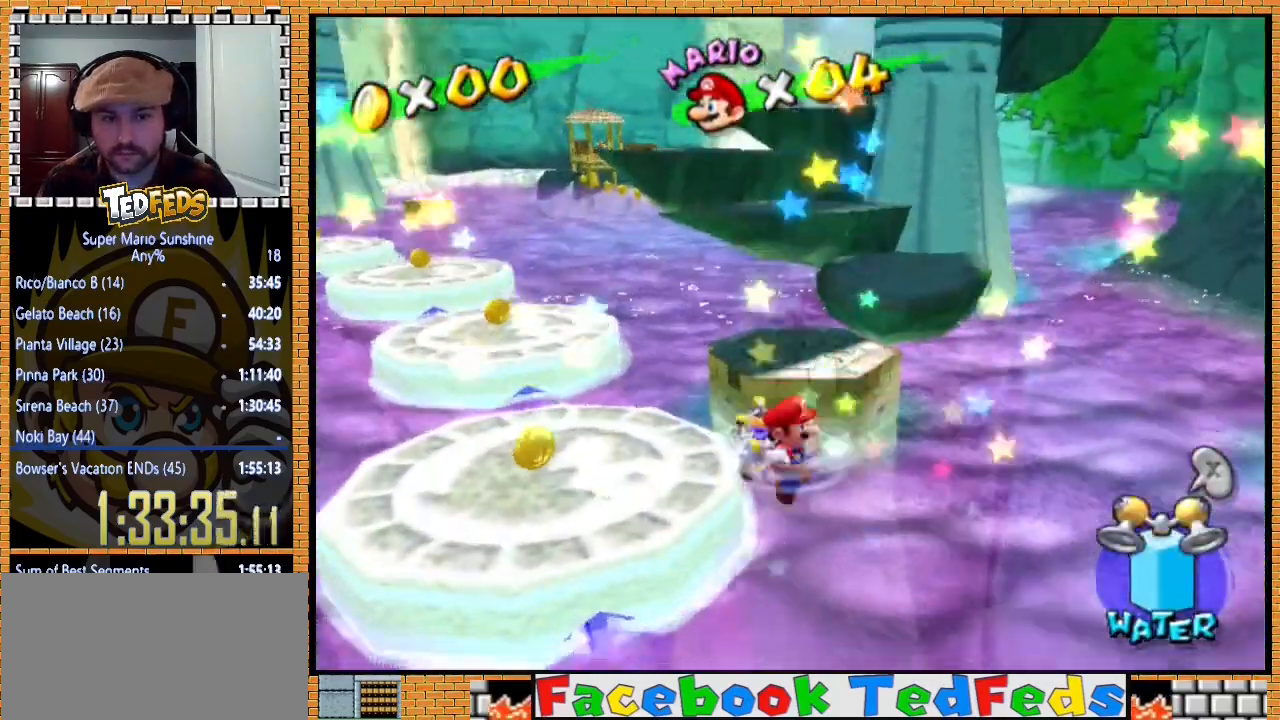
{"buttons": [], "left_stick": "up", "button_events": []}
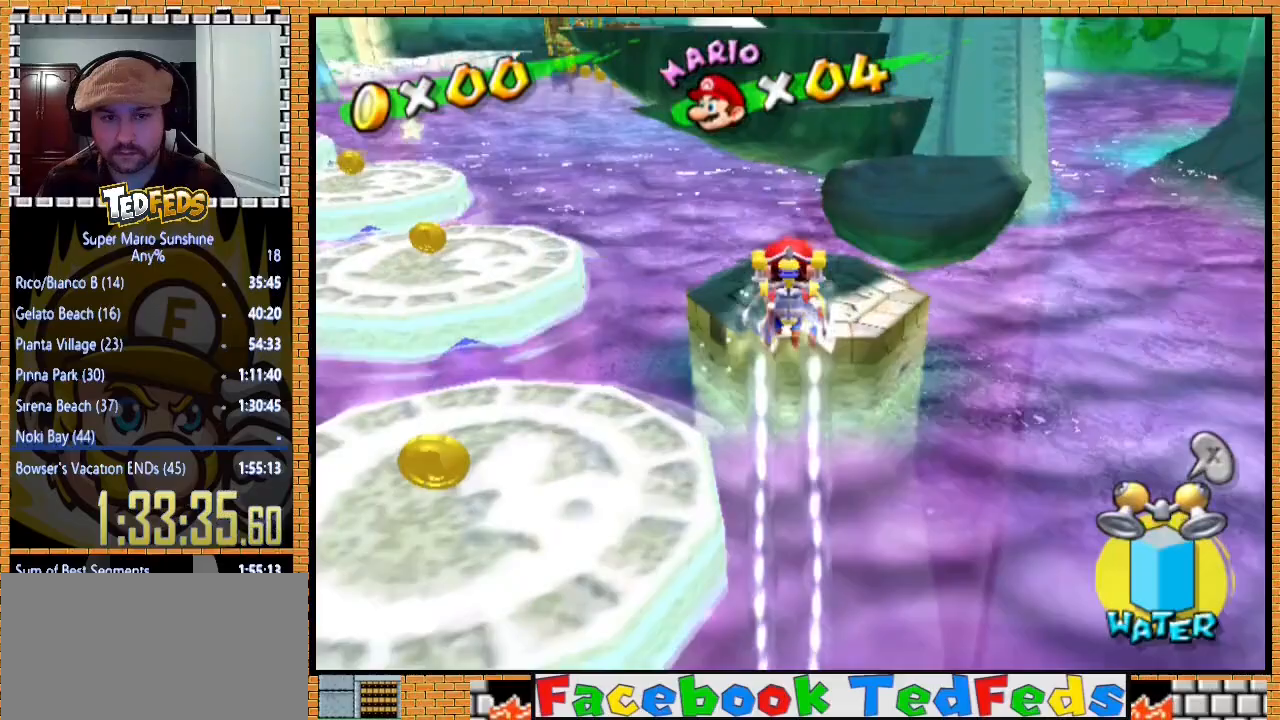
{"buttons": [], "left_stick": "up", "button_events": []}